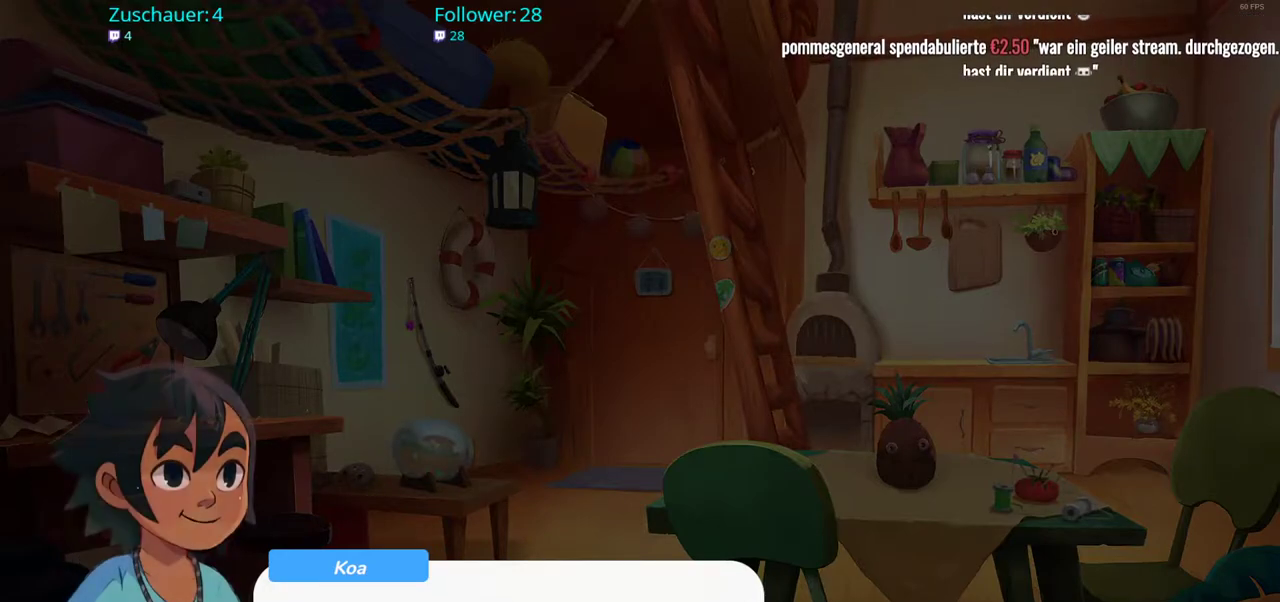
Gameplay with a controller (Xbox layout); each line is a JSON object with the inputs held at the frame after it. "events" lists button and stick changes between this image and that frame as [ms after this image, input, new state], when the widget could be followed in between. Not read: L3 R3.
{"buttons": [], "left_stick": "center", "right_stick": "center", "events": [[317, "A", "down"], [433, "A", "up"]]}
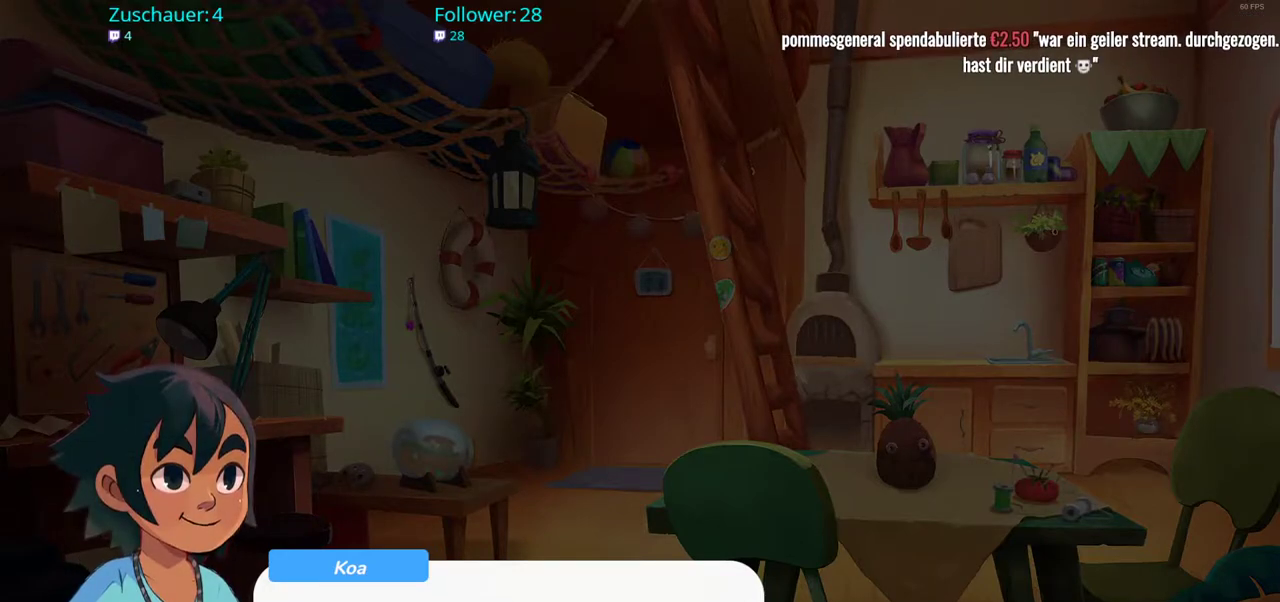
{"buttons": [], "left_stick": "center", "right_stick": "center", "events": []}
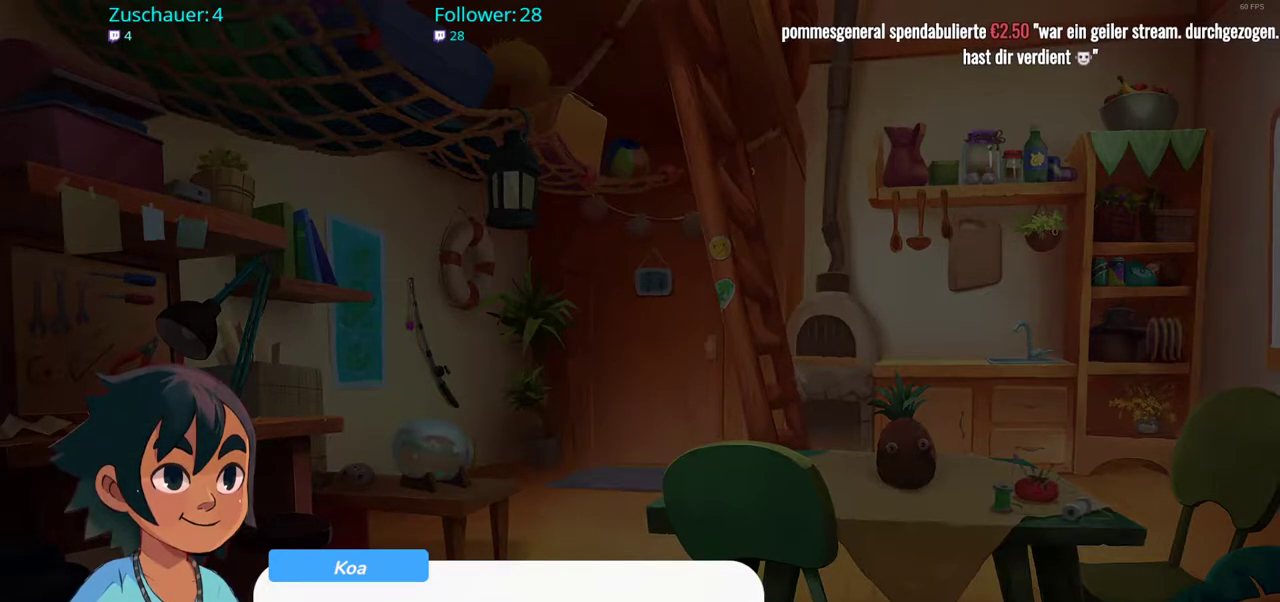
{"buttons": [], "left_stick": "center", "right_stick": "center", "events": [[183, "A", "down"], [300, "A", "up"]]}
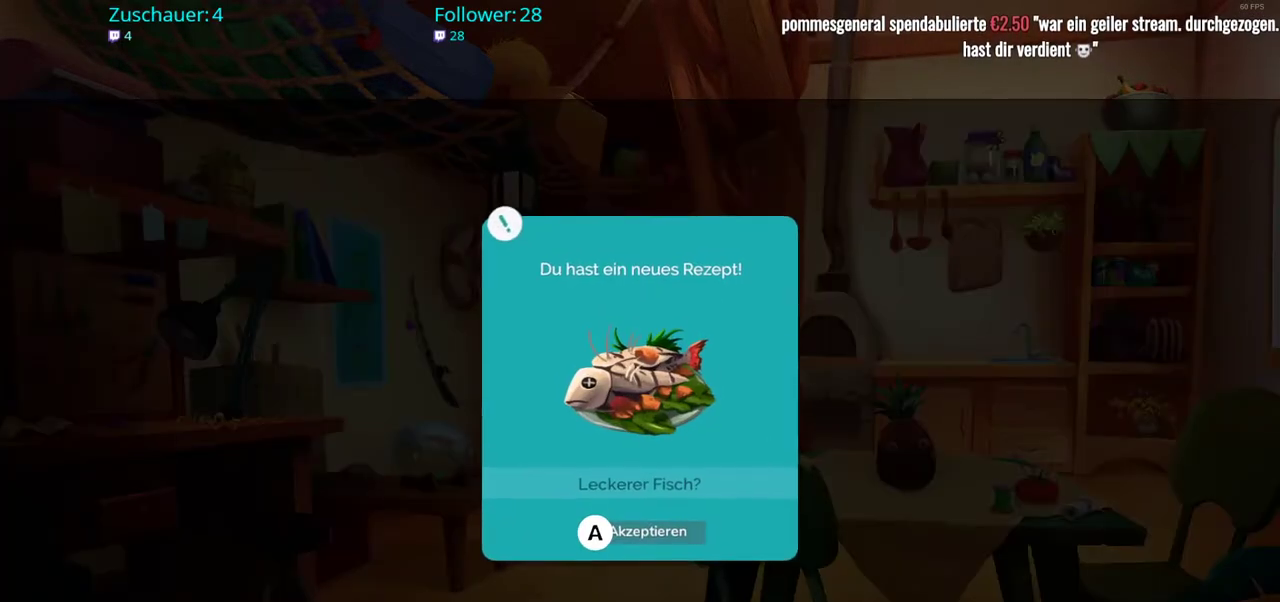
{"buttons": [], "left_stick": "center", "right_stick": "center", "events": [[33, "left_stick", "down-left"], [200, "left_stick", "center"], [383, "A", "down"], [483, "A", "up"]]}
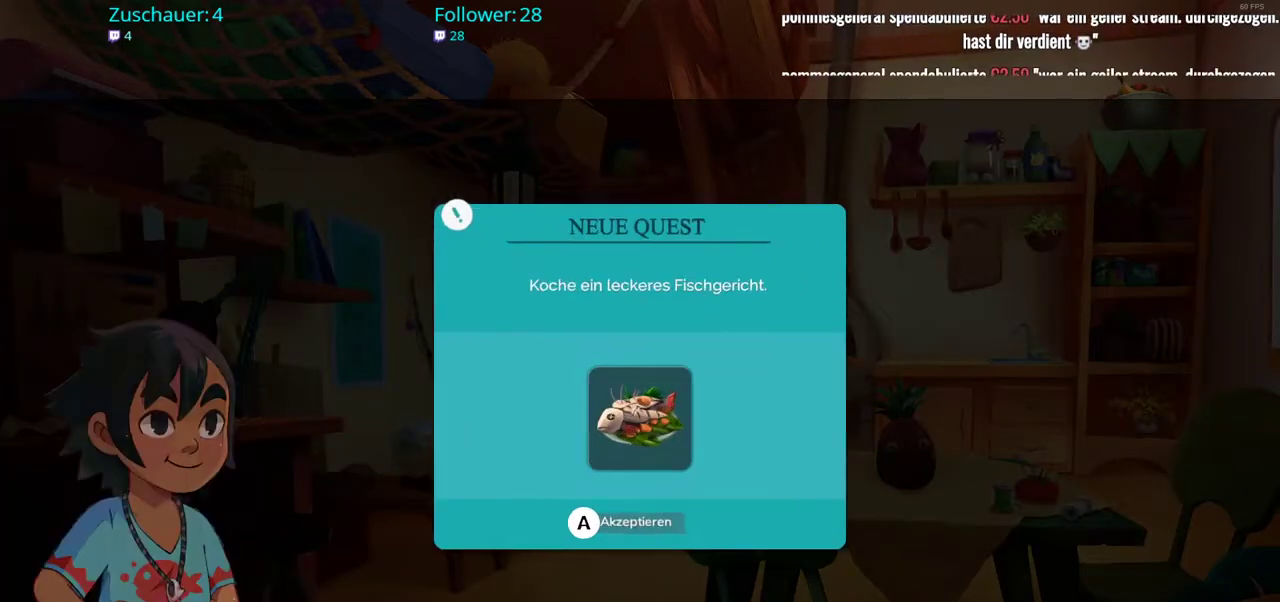
{"buttons": [], "left_stick": "center", "right_stick": "center", "events": []}
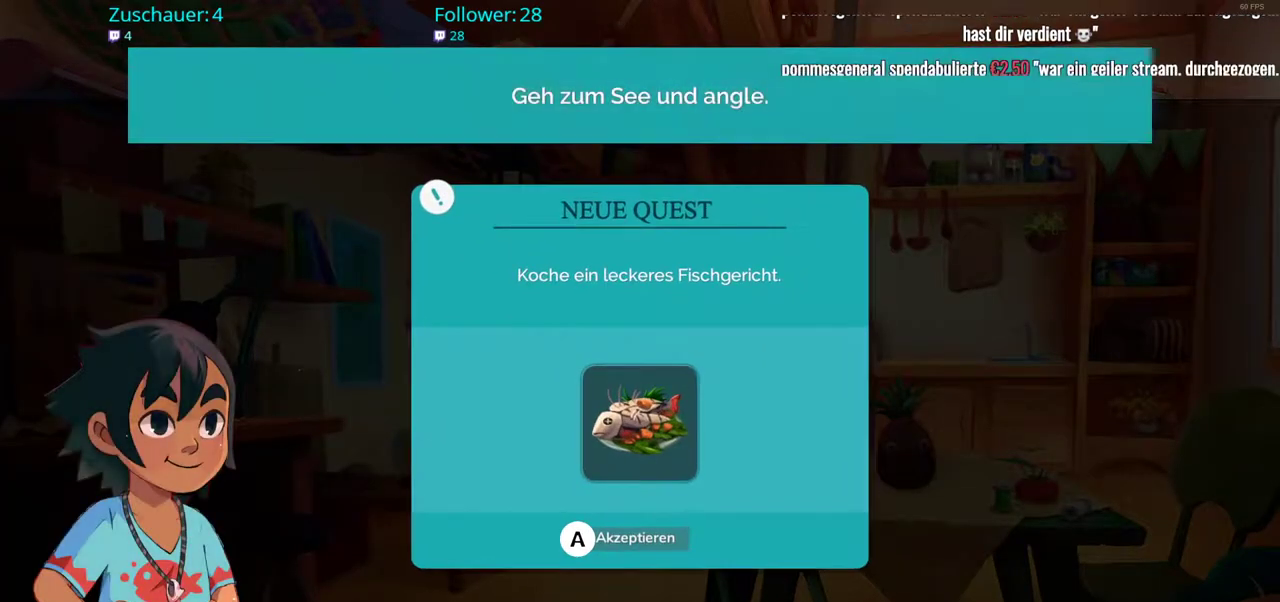
{"buttons": [], "left_stick": "center", "right_stick": "center", "events": [[17, "A", "down"], [100, "A", "up"]]}
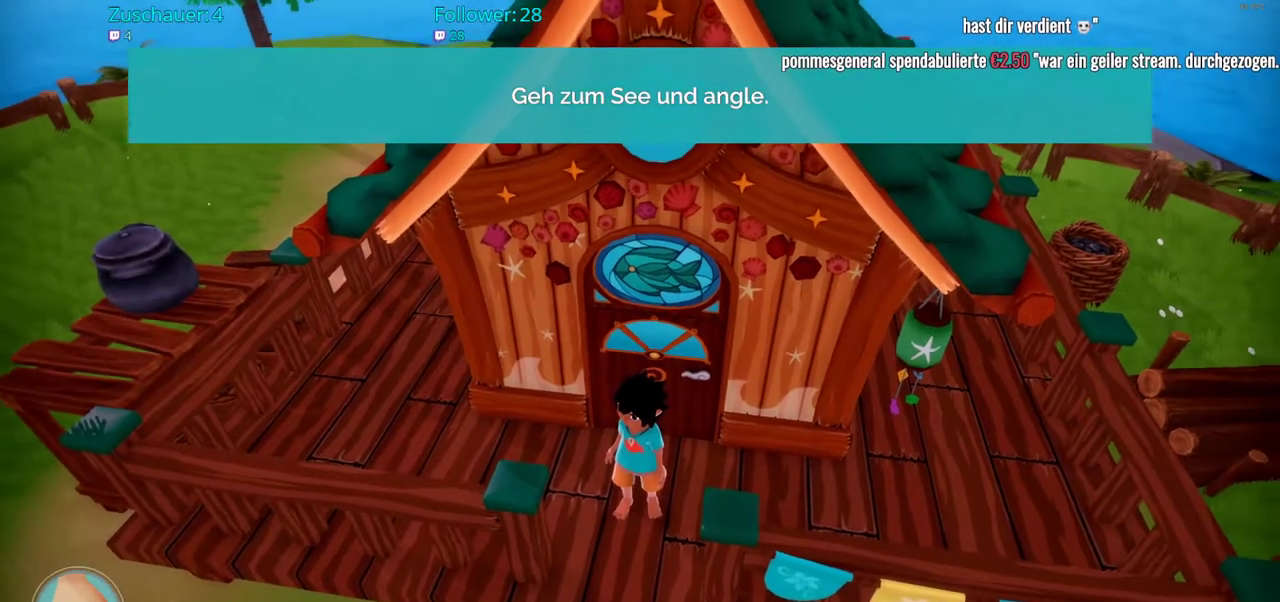
{"buttons": [], "left_stick": "center", "right_stick": "center", "events": []}
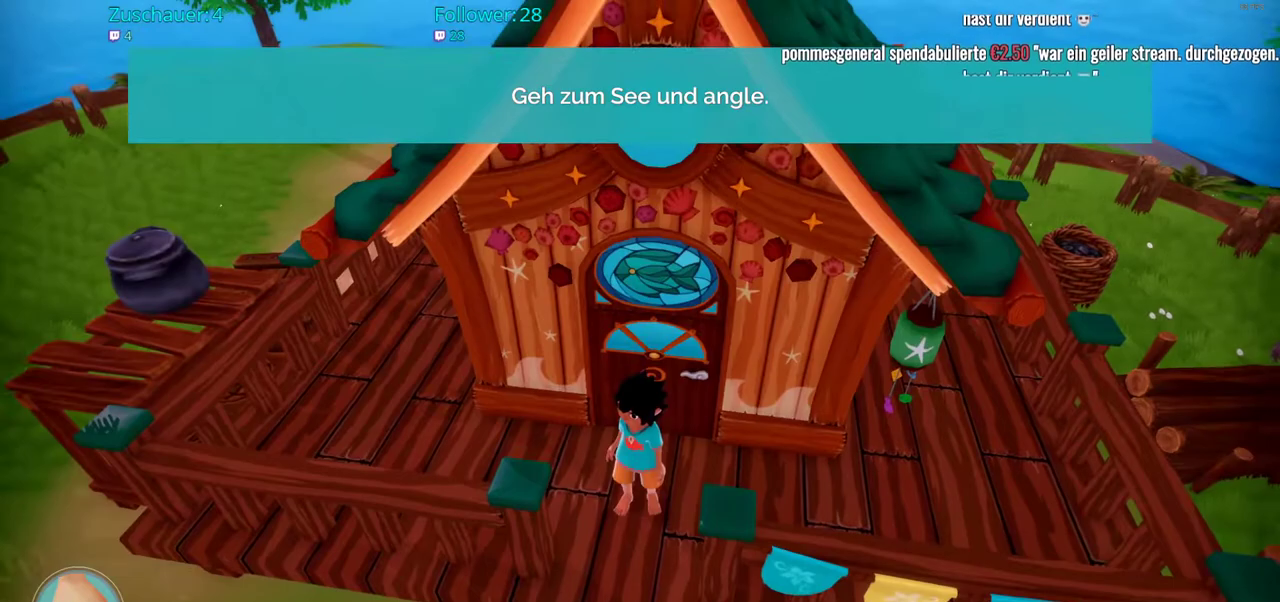
{"buttons": [], "left_stick": "up", "right_stick": "center", "events": [[267, "left_stick", "up"]]}
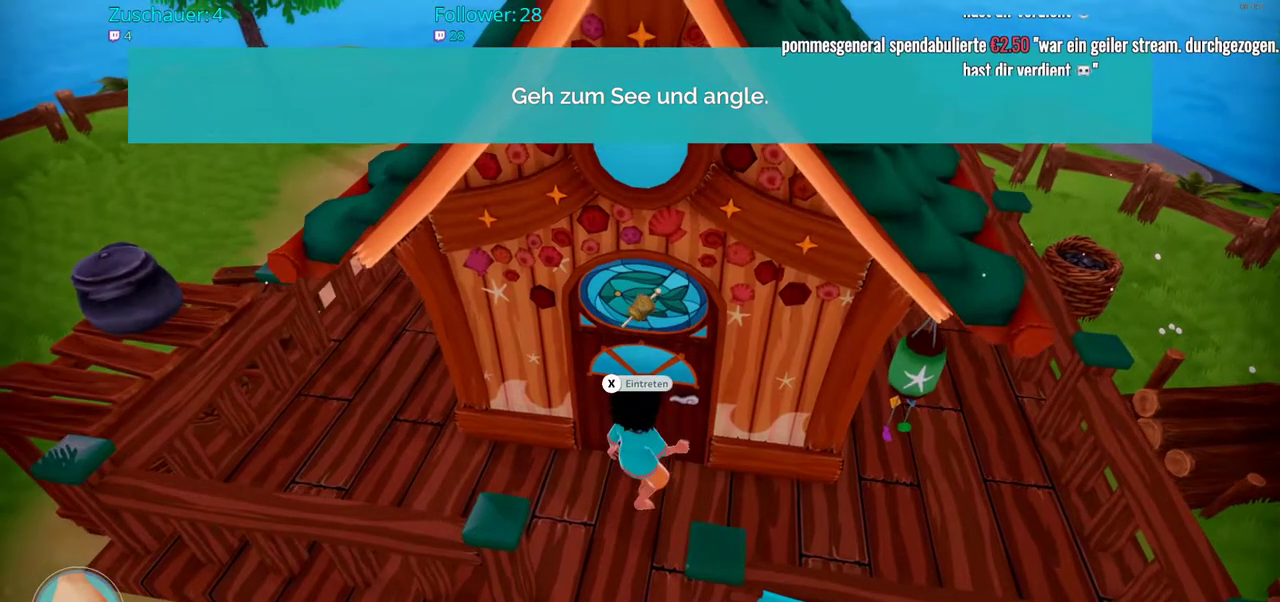
{"buttons": [], "left_stick": "center", "right_stick": "center", "events": [[33, "left_stick", "center"], [167, "A", "down"], [283, "A", "up"]]}
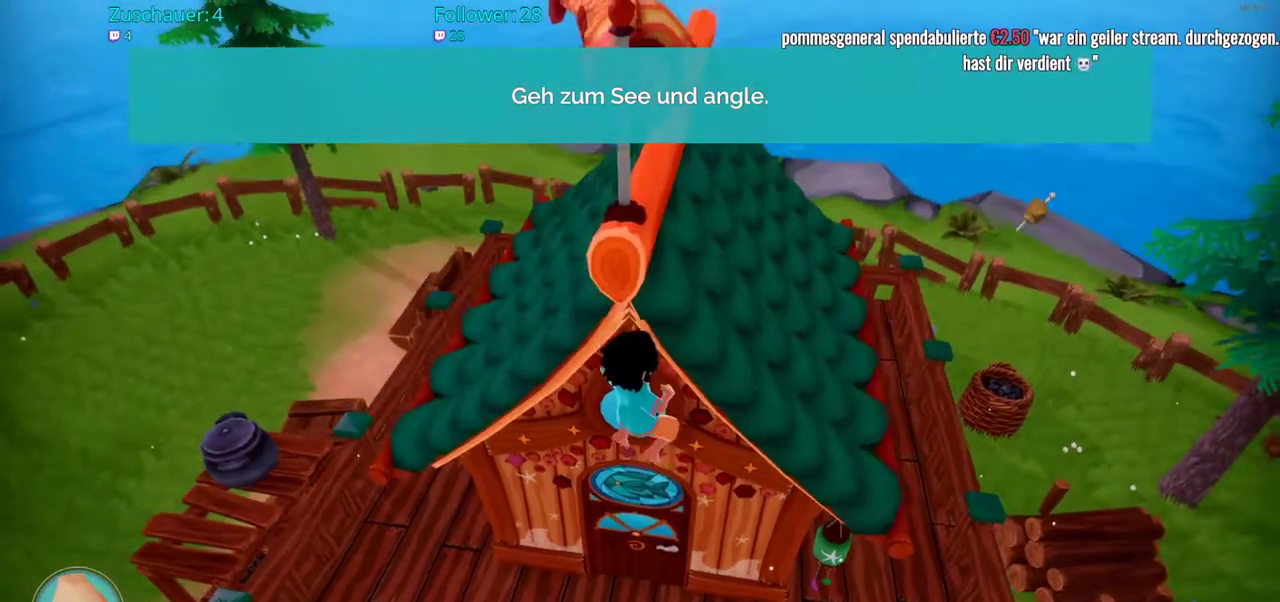
{"buttons": [], "left_stick": "center", "right_stick": "center", "events": []}
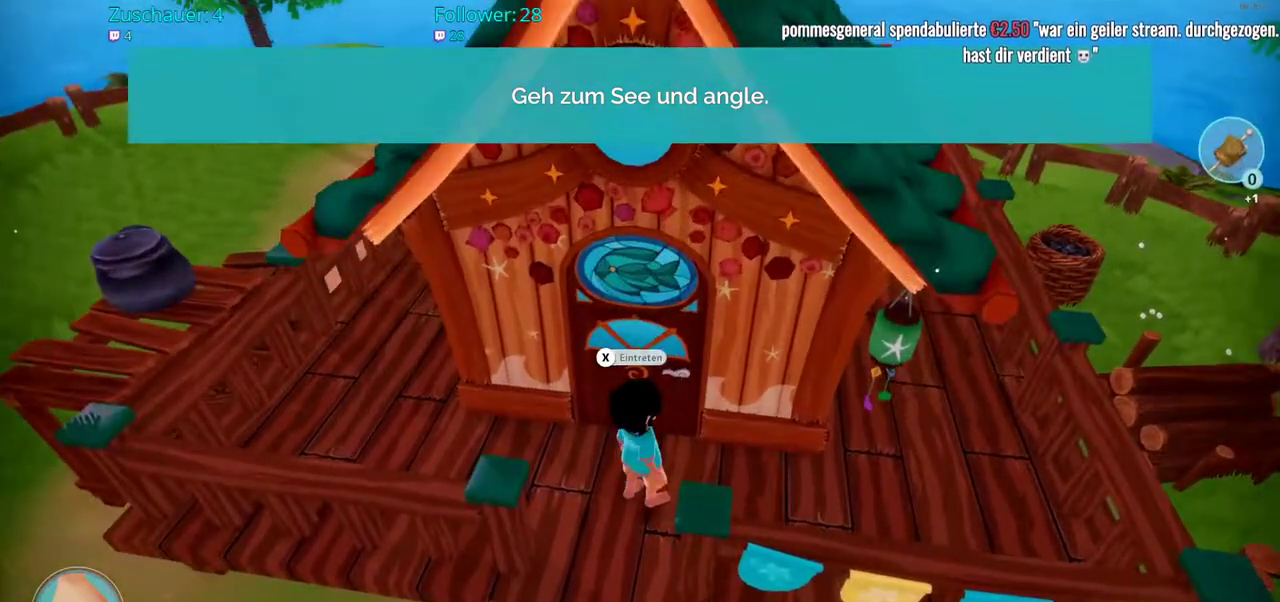
{"buttons": [], "left_stick": "center", "right_stick": "center", "events": [[217, "X", "down"], [333, "X", "up"]]}
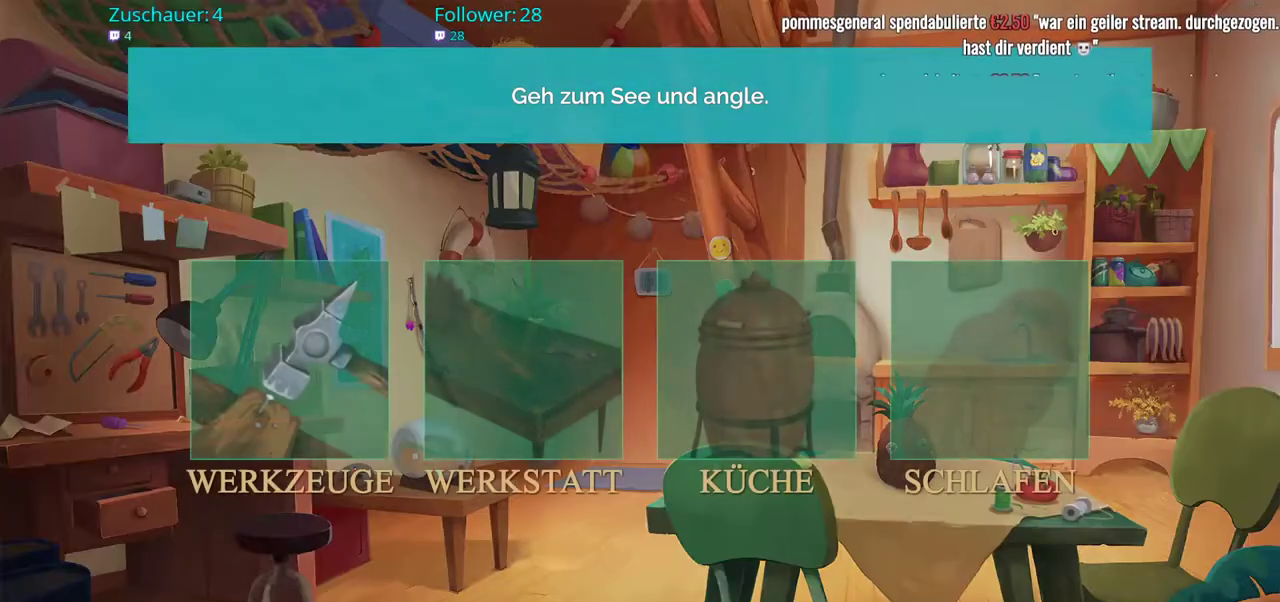
{"buttons": ["DPAD_RIGHT"], "left_stick": "center", "right_stick": "center", "events": [[483, "DPAD_RIGHT", "down"]]}
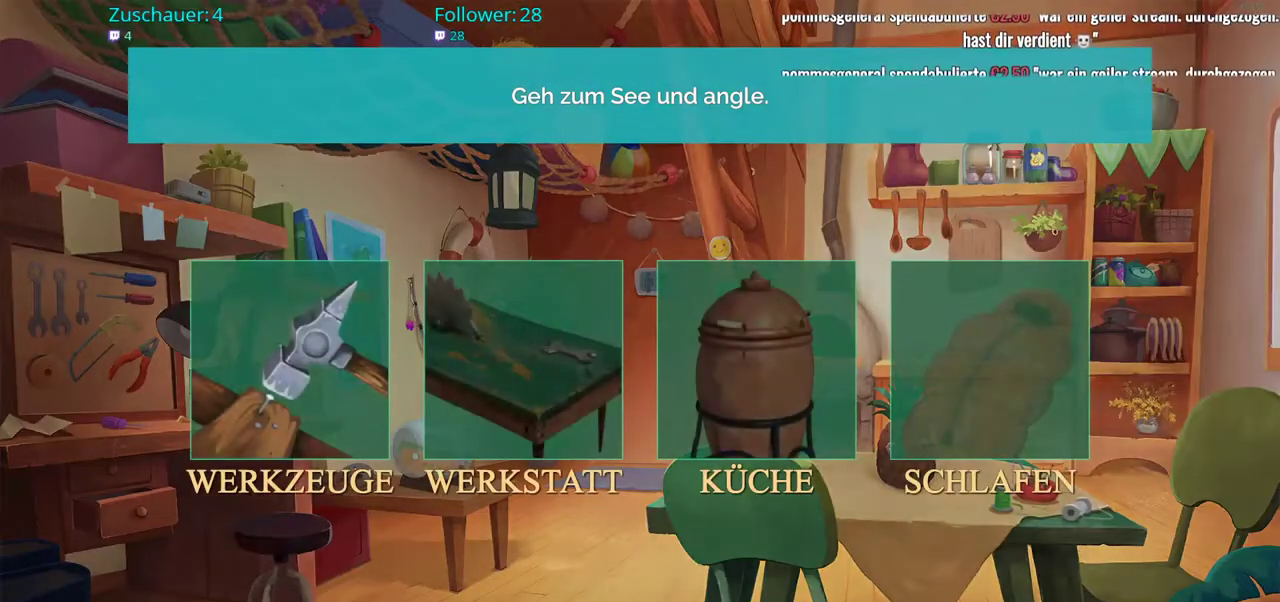
{"buttons": [], "left_stick": "right", "right_stick": "center", "events": [[133, "DPAD_RIGHT", "up"], [483, "left_stick", "right"]]}
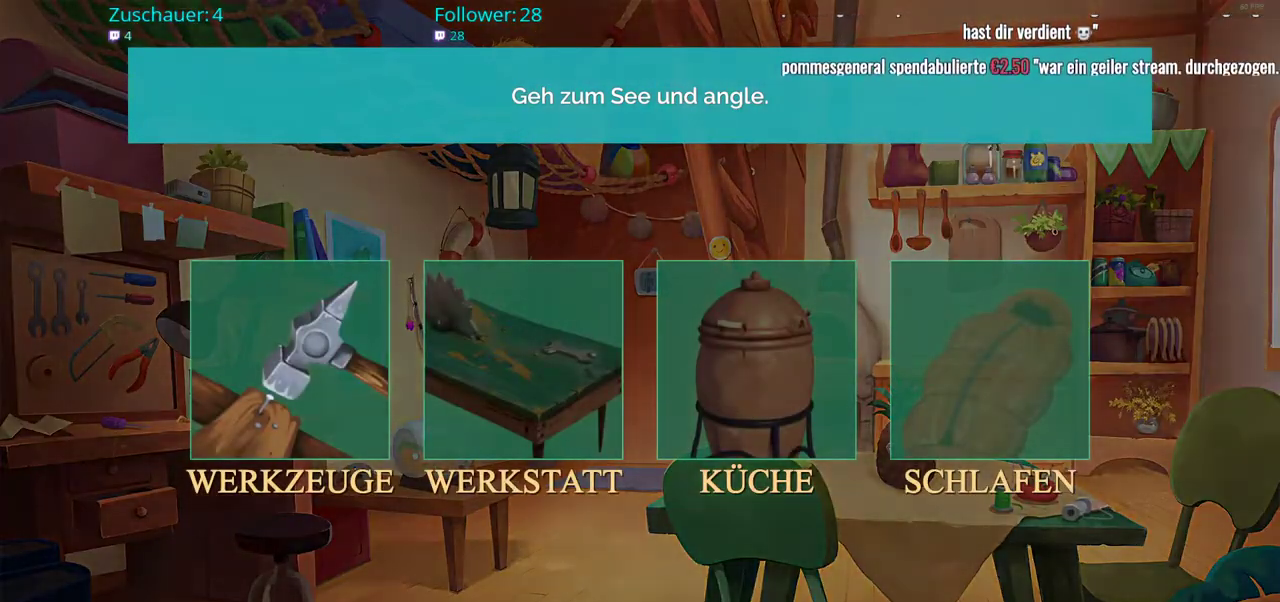
{"buttons": [], "left_stick": "center", "right_stick": "center", "events": [[117, "left_stick", "center"], [233, "left_stick", "right"], [450, "left_stick", "center"]]}
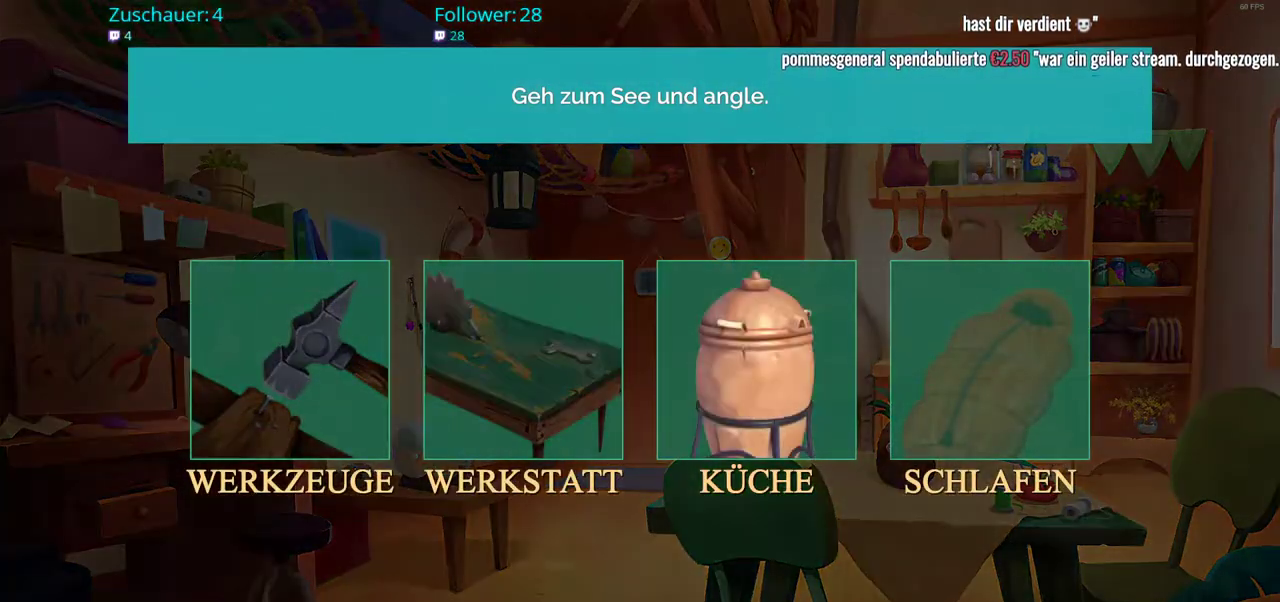
{"buttons": [], "left_stick": "center", "right_stick": "center", "events": [[100, "A", "down"], [200, "A", "up"]]}
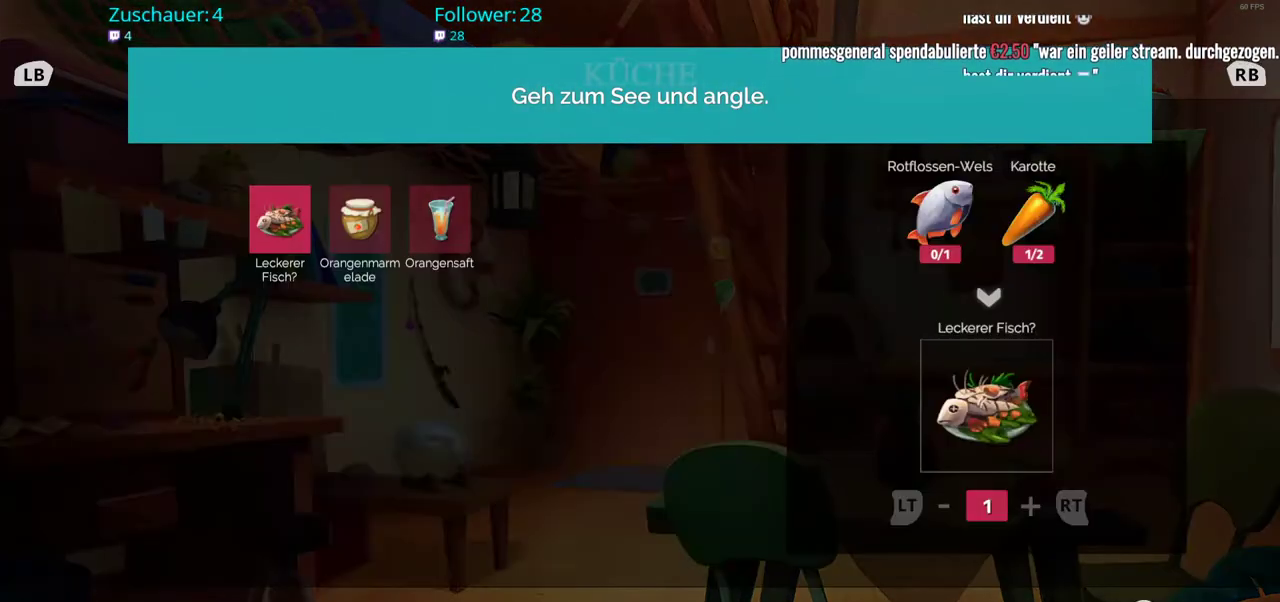
{"buttons": [], "left_stick": "center", "right_stick": "center", "events": []}
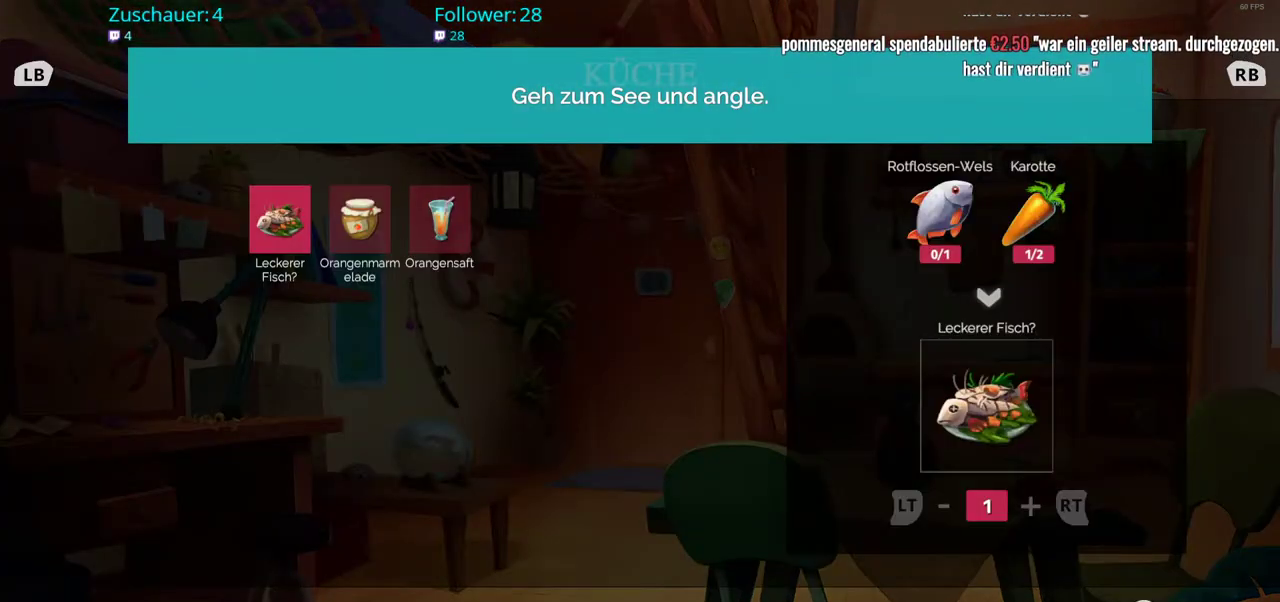
{"buttons": [], "left_stick": "center", "right_stick": "center", "events": []}
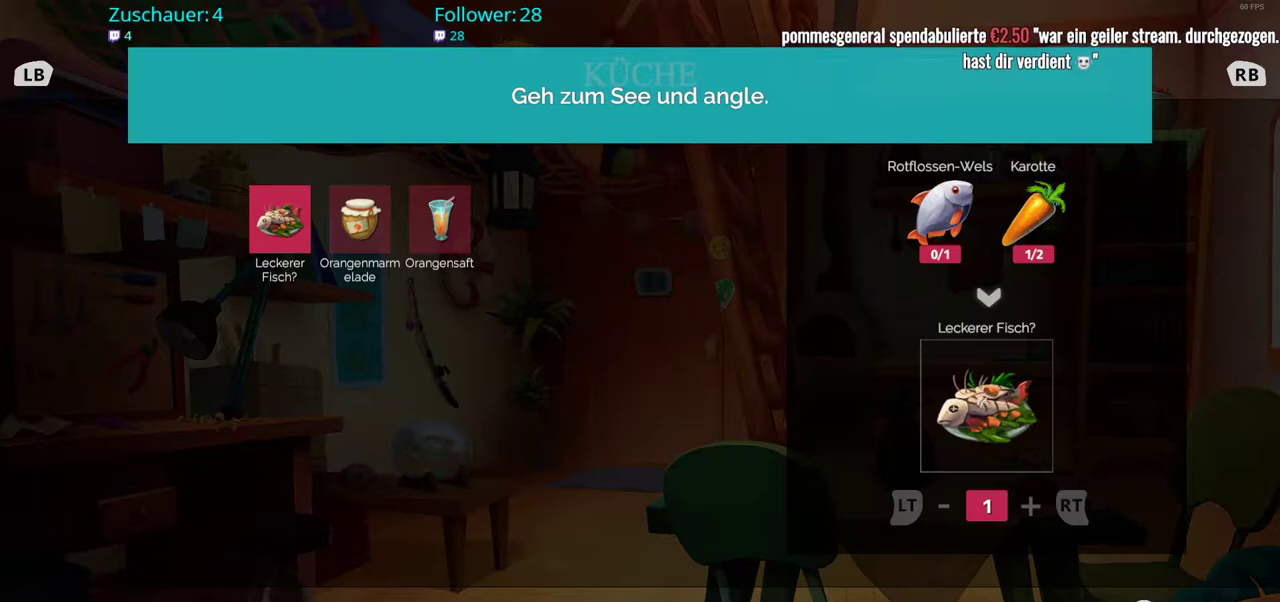
{"buttons": [], "left_stick": "center", "right_stick": "center", "events": []}
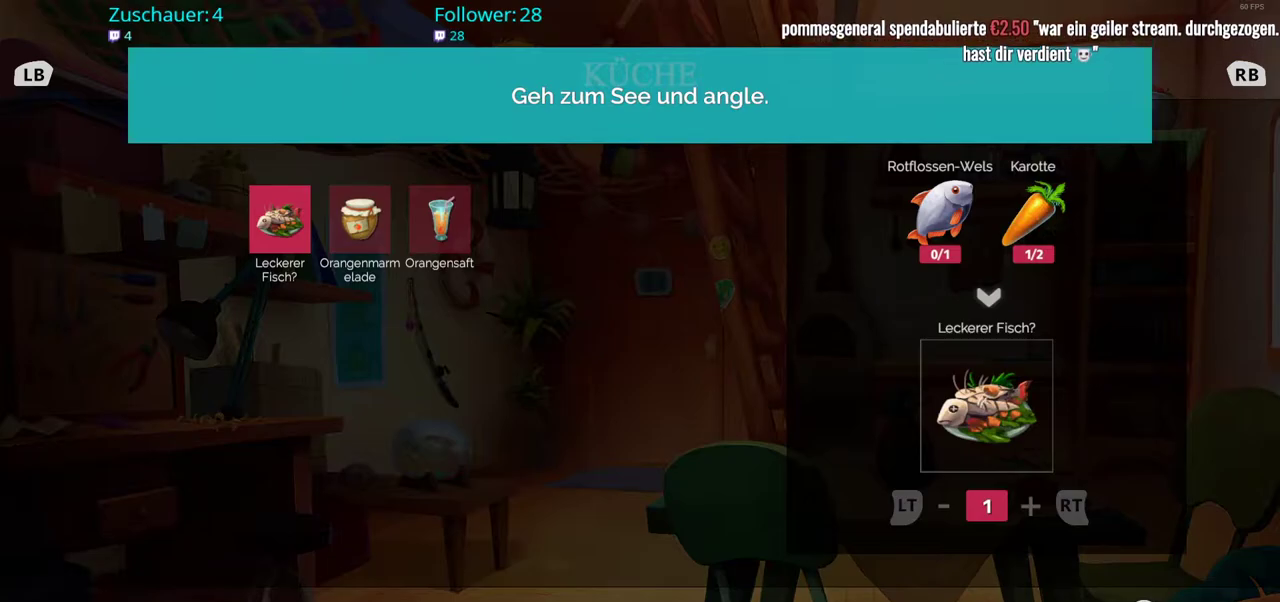
{"buttons": [], "left_stick": "center", "right_stick": "center", "events": [[267, "B", "down"], [367, "B", "up"]]}
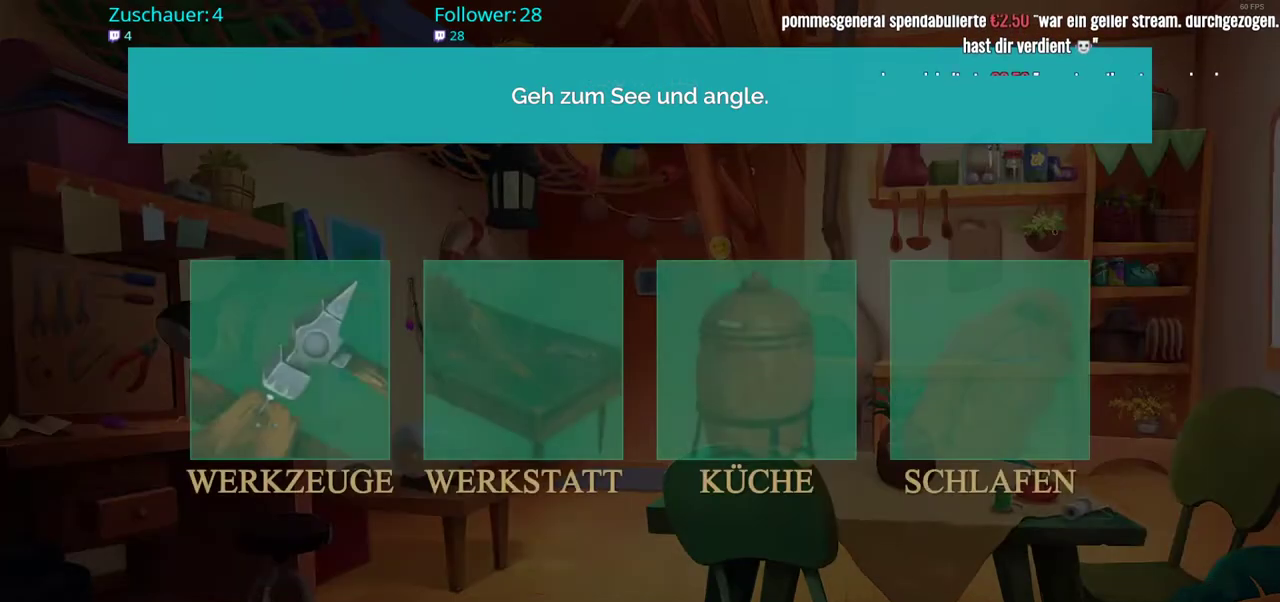
{"buttons": [], "left_stick": "down", "right_stick": "center", "events": [[133, "B", "down"], [217, "B", "up"], [333, "left_stick", "down"]]}
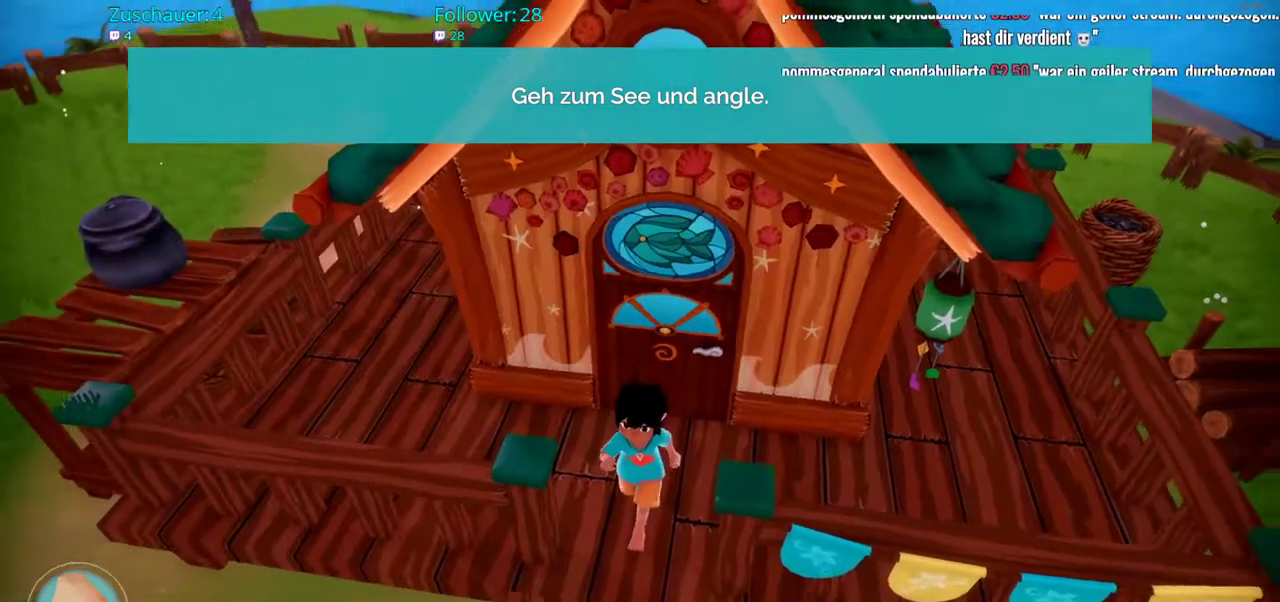
{"buttons": [], "left_stick": "down-right", "right_stick": "up-right", "events": [[400, "right_stick", "up-right"], [433, "left_stick", "down-right"]]}
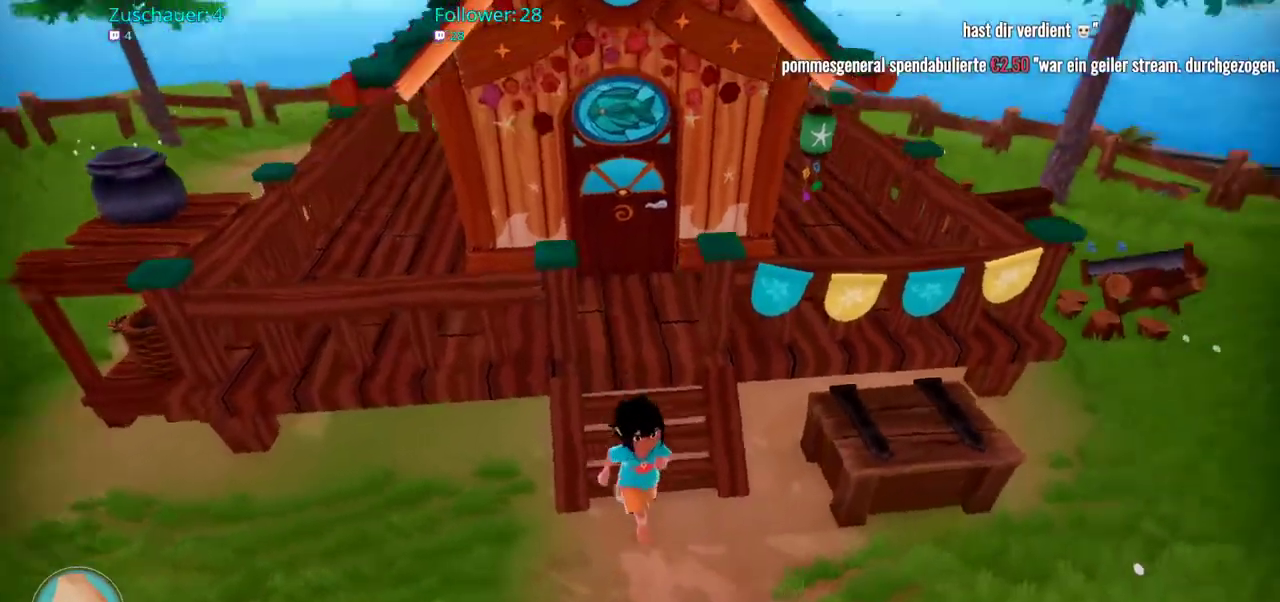
{"buttons": [], "left_stick": "down-right", "right_stick": "right", "events": [[417, "right_stick", "right"]]}
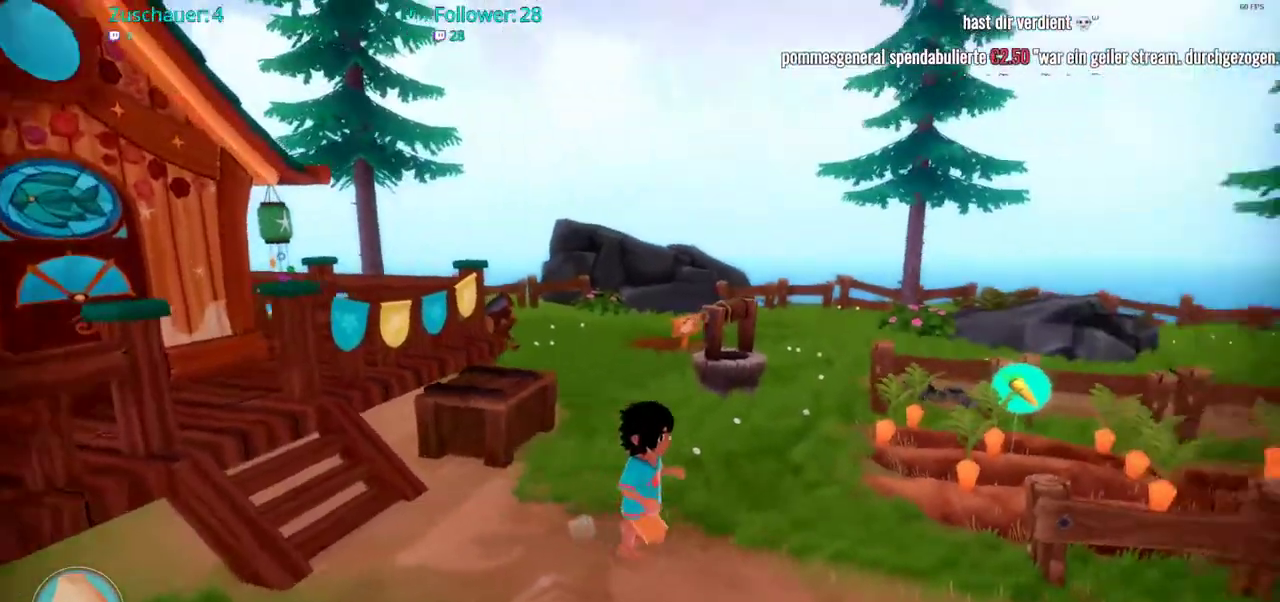
{"buttons": [], "left_stick": "center", "right_stick": "center", "events": [[83, "left_stick", "up-right"], [200, "left_stick", "center"], [267, "right_stick", "center"]]}
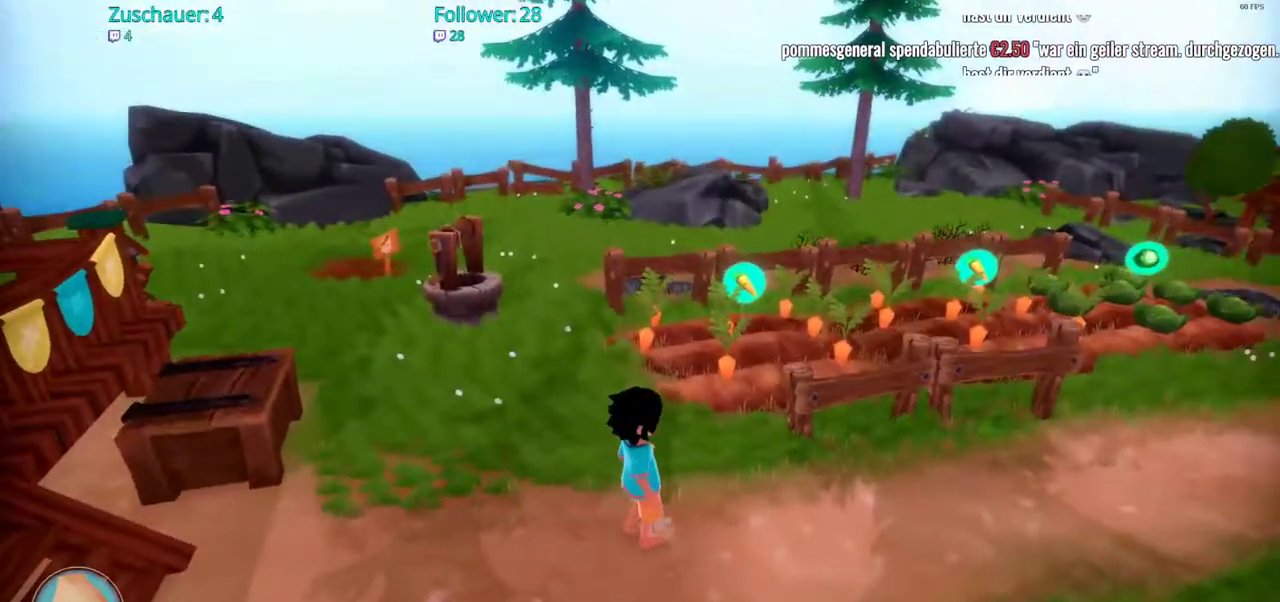
{"buttons": [], "left_stick": "center", "right_stick": "center", "events": [[17, "DPAD_LEFT", "down"], [217, "DPAD_LEFT", "up"]]}
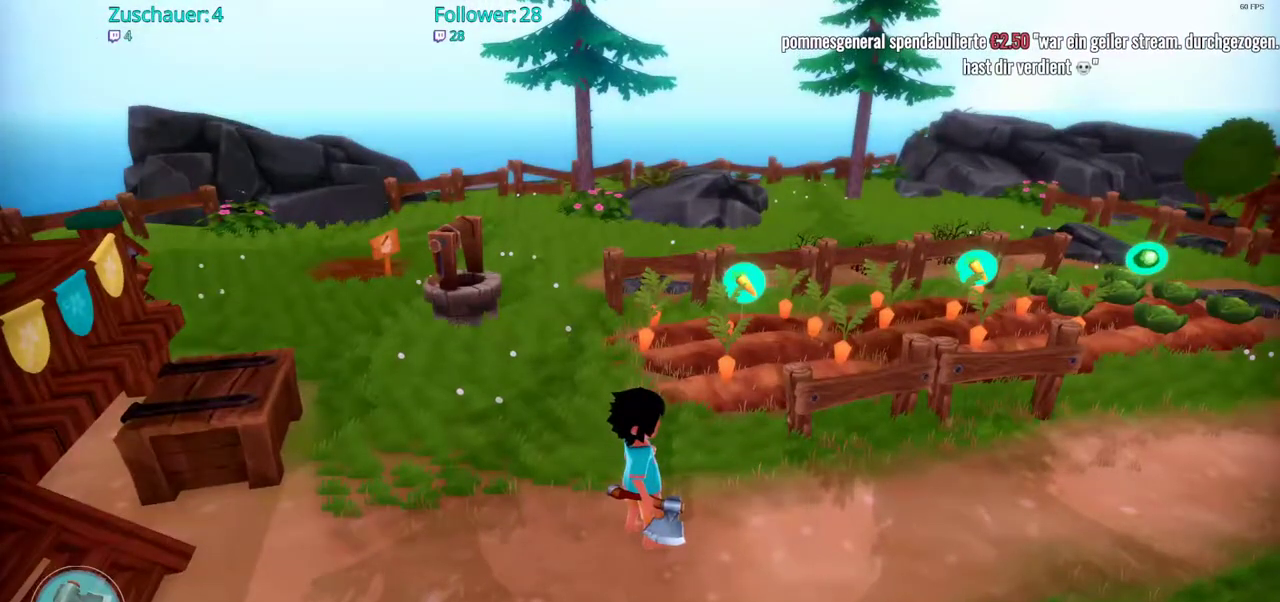
{"buttons": [], "left_stick": "up", "right_stick": "center", "events": [[150, "DPAD_LEFT", "down"], [300, "DPAD_LEFT", "up"], [500, "left_stick", "up"]]}
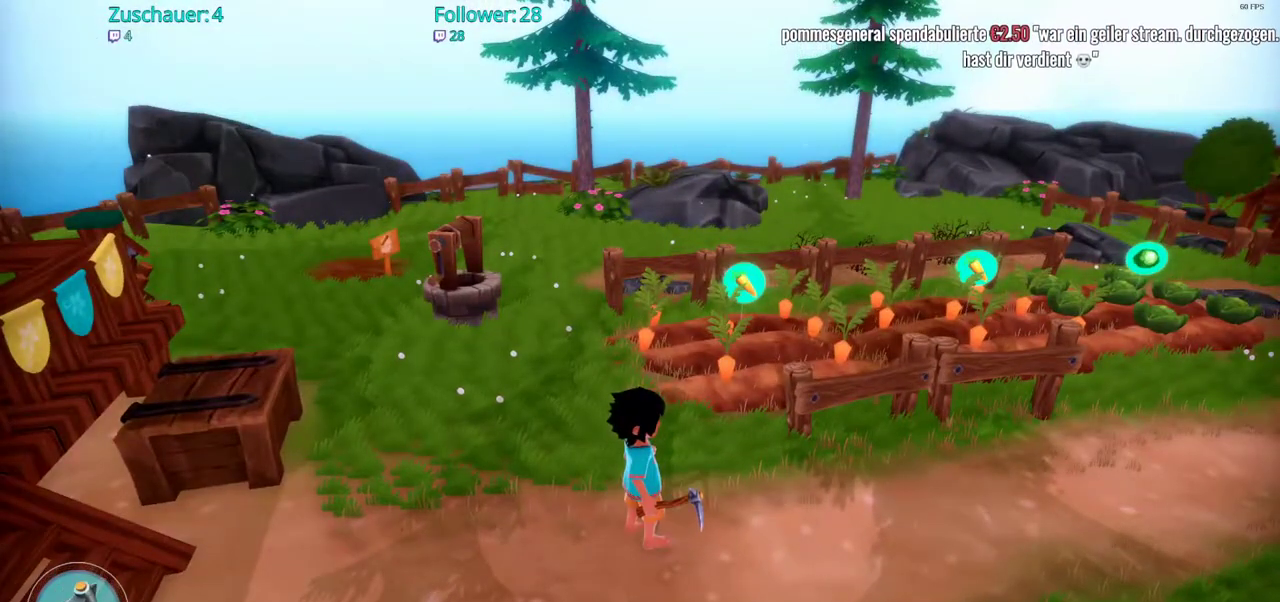
{"buttons": [], "left_stick": "up", "right_stick": "center", "events": [[233, "right_stick", "down"], [417, "right_stick", "center"]]}
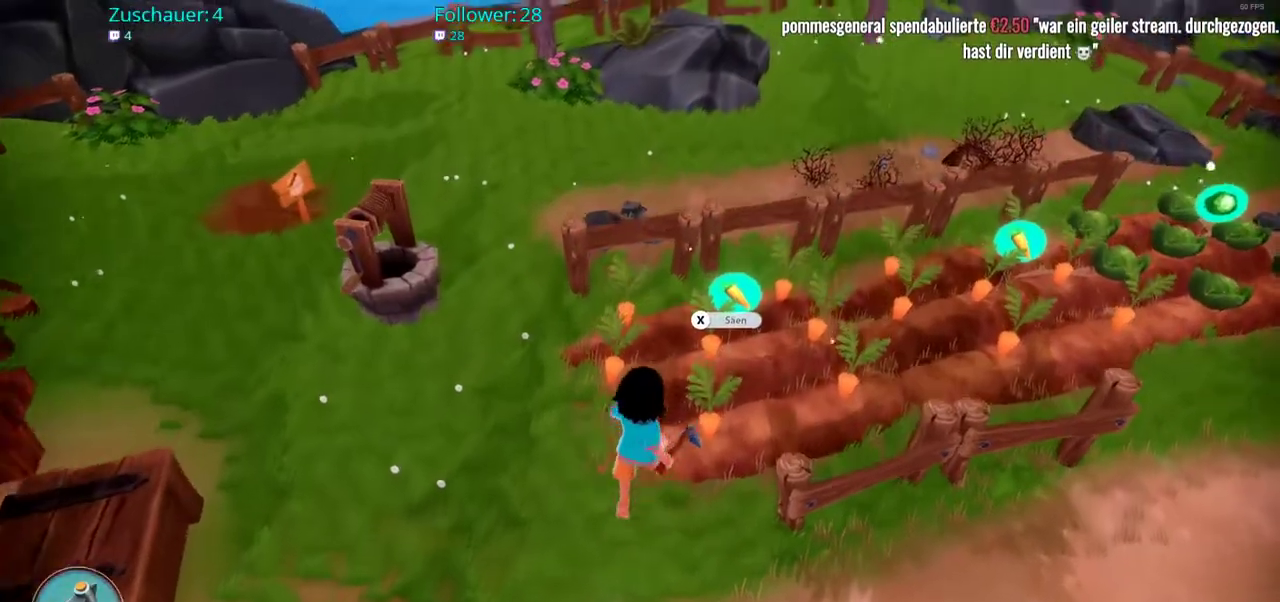
{"buttons": [], "left_stick": "center", "right_stick": "center", "events": [[167, "left_stick", "center"]]}
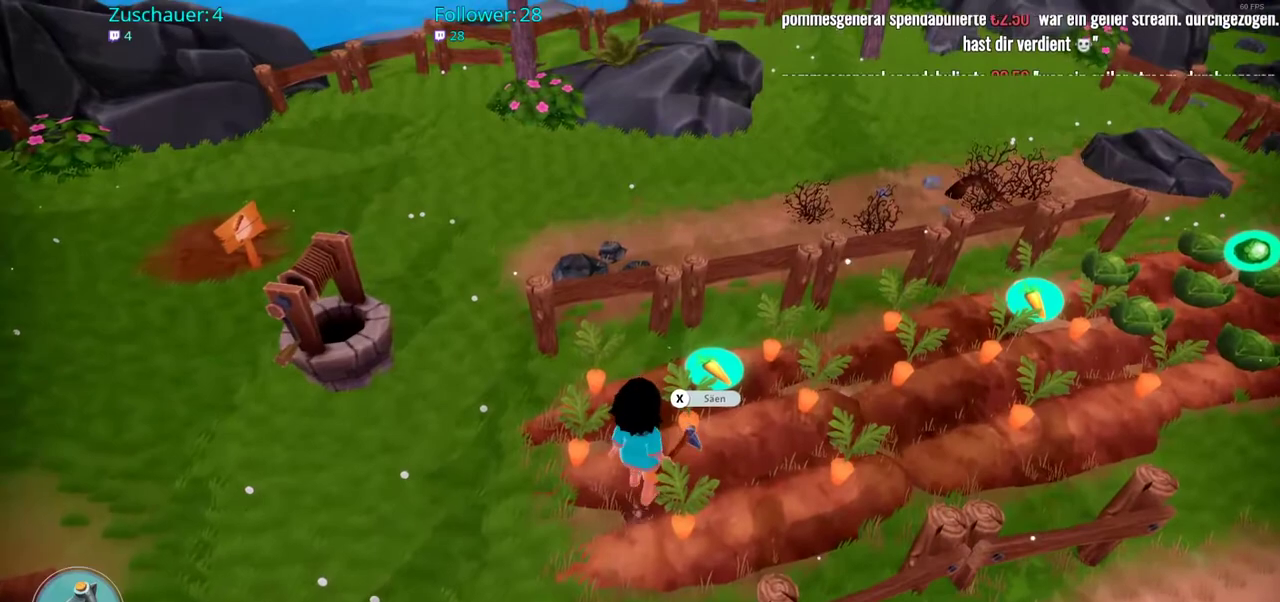
{"buttons": ["X"], "left_stick": "center", "right_stick": "center", "events": [[450, "X", "down"]]}
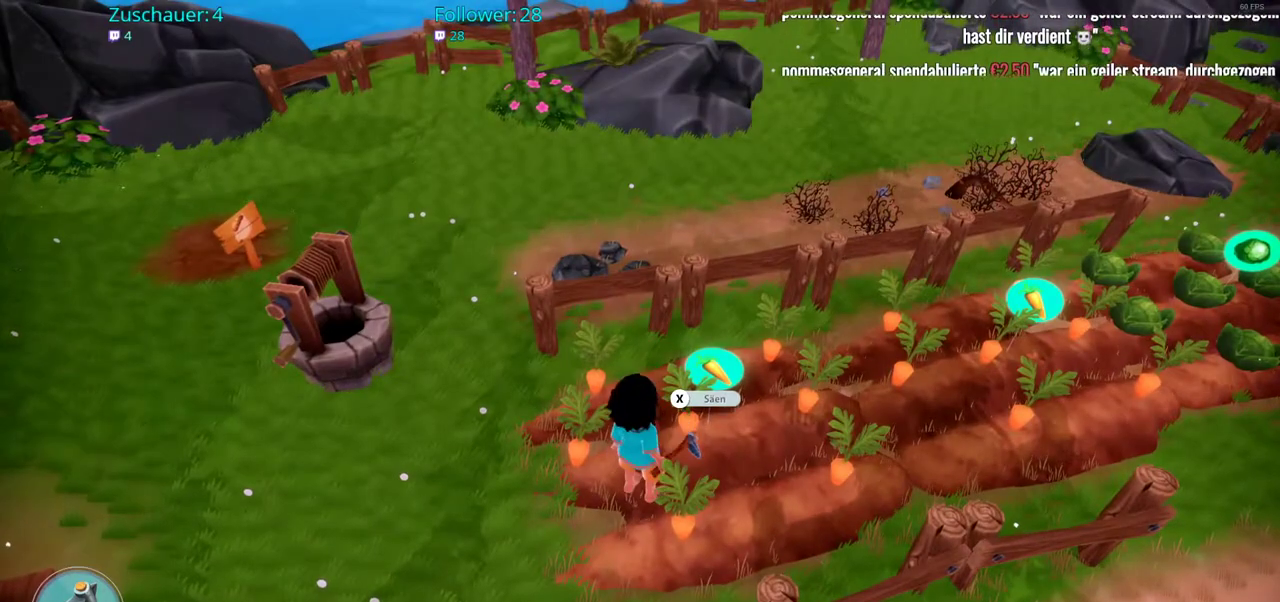
{"buttons": [], "left_stick": "center", "right_stick": "center", "events": [[83, "X", "up"]]}